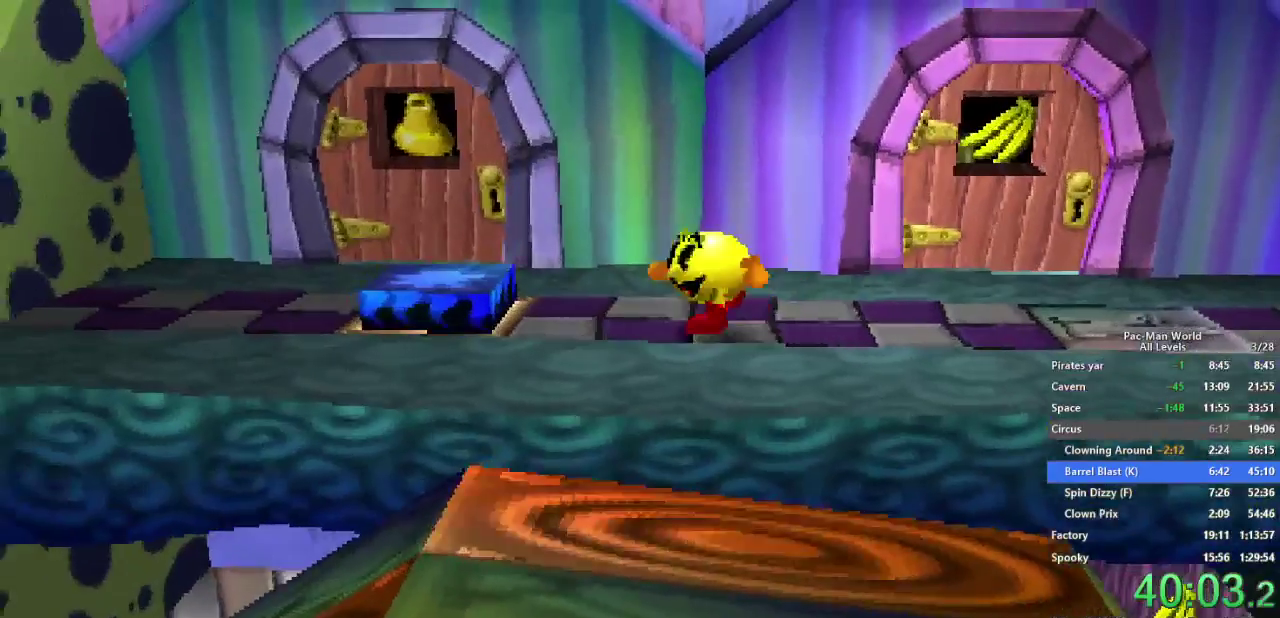
Gameplay with a controller (Xbox layout); each line is a JSON object with the inputs held at the frame after it. "events" lists button and stick changes between this image and that frame as [ms after this image, input, new state], when the widget could be followed in between. Not read: A B HOME L2 L3 R2 R3 SELECT START X Y.
{"buttons": [], "left_stick": "center", "right_stick": "center", "events": [[367, "left_stick", "down-left"], [417, "left_stick", "center"]]}
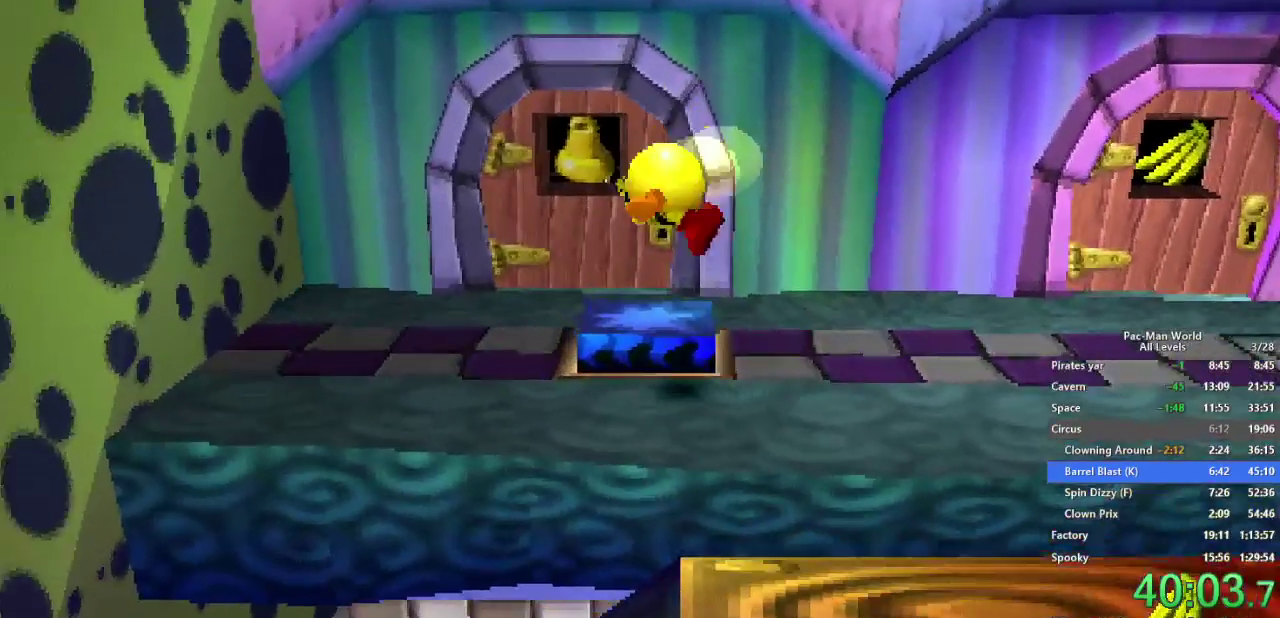
{"buttons": [], "left_stick": "up-left", "right_stick": "center", "events": [[17, "L1", "down"], [50, "left_stick", "right"], [183, "L1", "up"], [283, "left_stick", "down-right"], [367, "left_stick", "center"], [483, "left_stick", "up-left"]]}
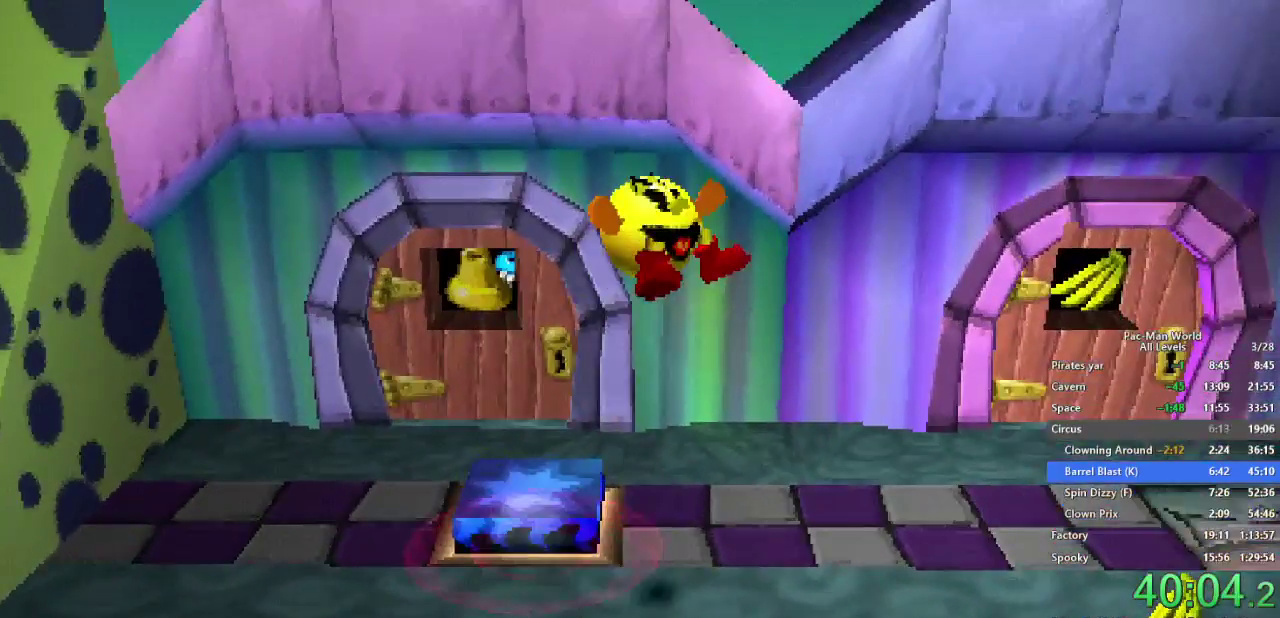
{"buttons": [], "left_stick": "down", "right_stick": "center", "events": [[233, "left_stick", "up"], [383, "left_stick", "center"], [500, "left_stick", "down"]]}
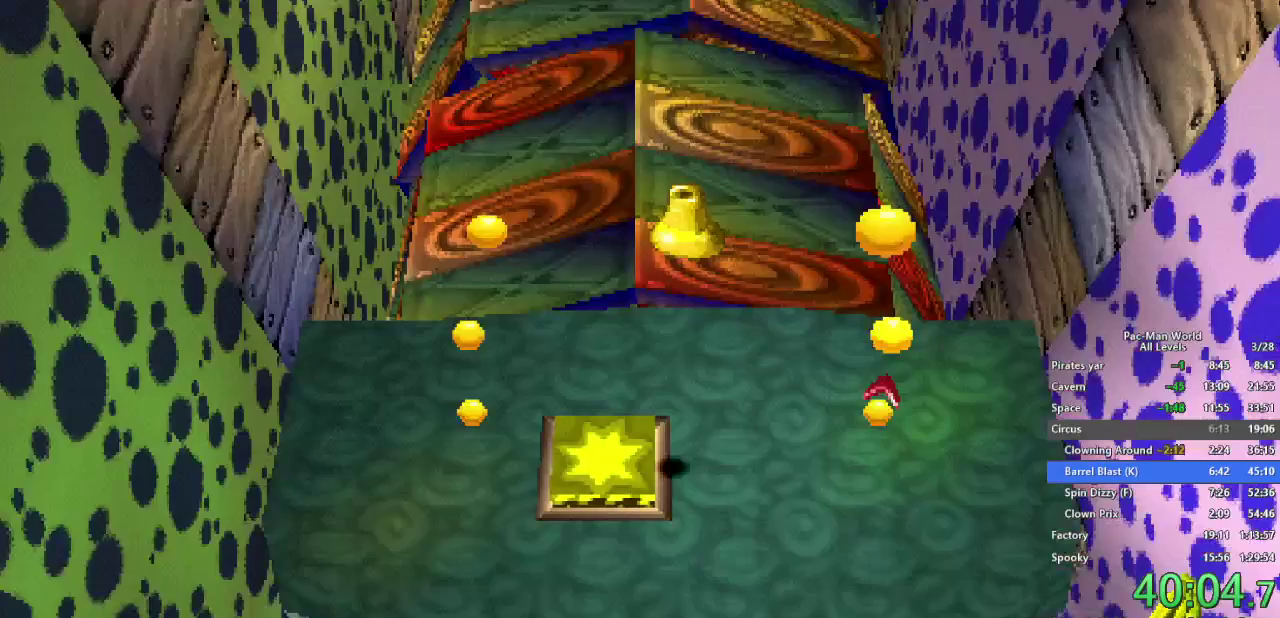
{"buttons": [], "left_stick": "center", "right_stick": "center", "events": [[167, "left_stick", "right"], [333, "left_stick", "center"]]}
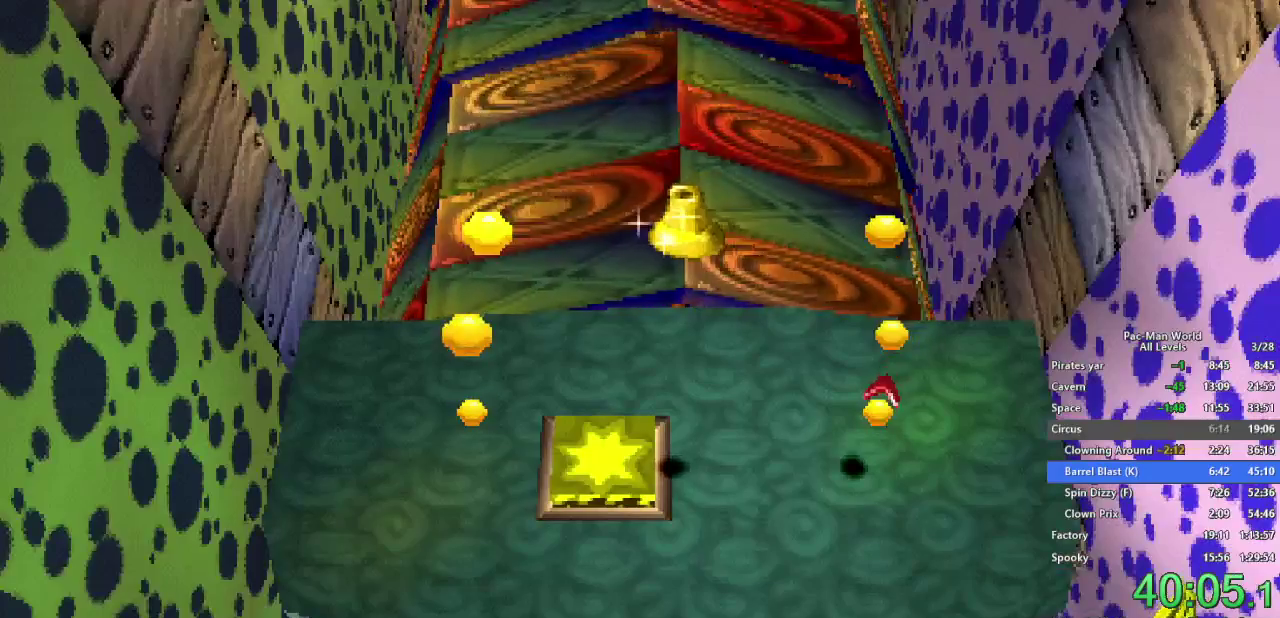
{"buttons": [], "left_stick": "center", "right_stick": "center", "events": []}
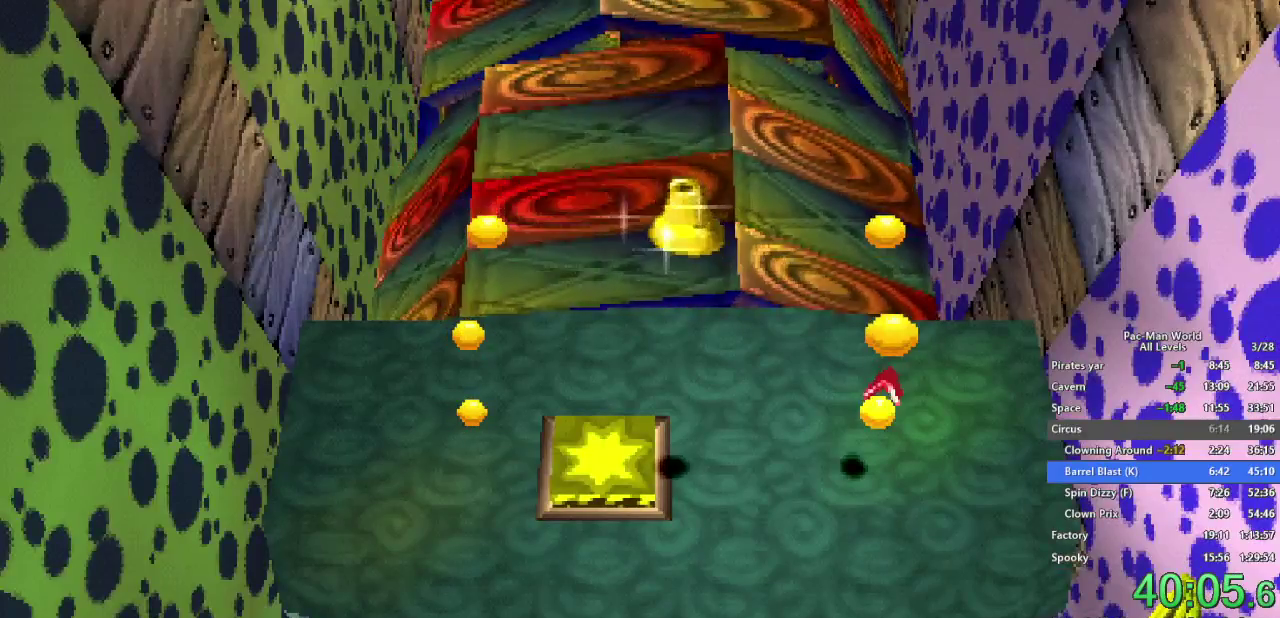
{"buttons": [], "left_stick": "right", "right_stick": "center"}
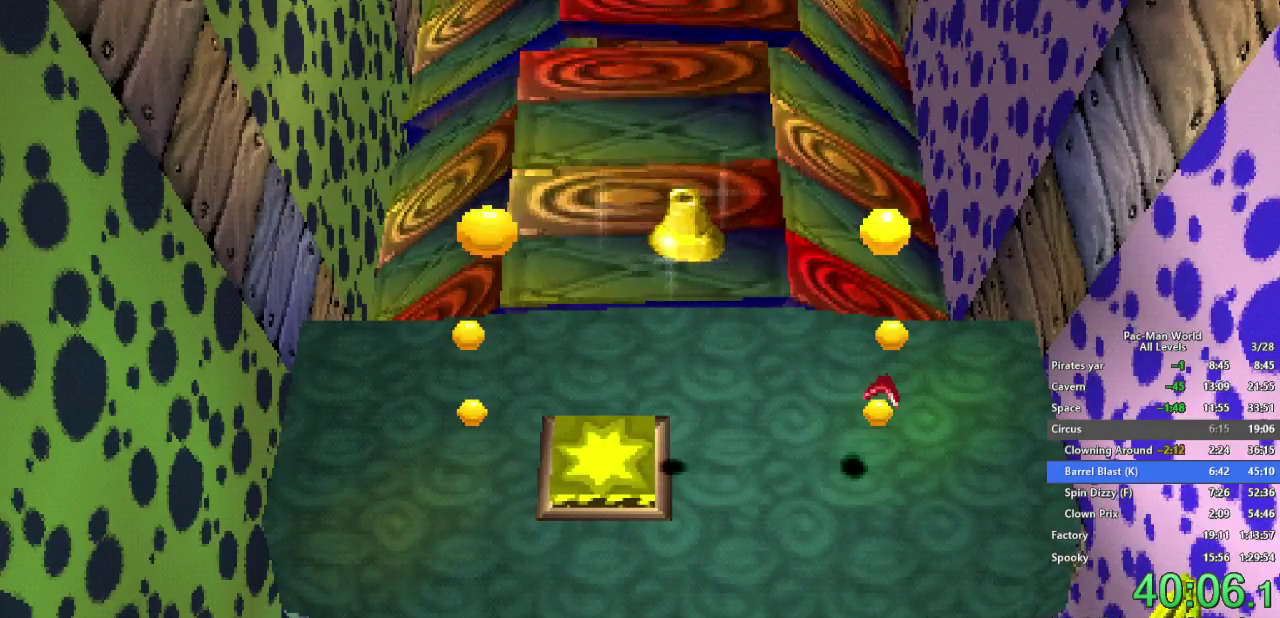
{"buttons": [], "left_stick": "center", "right_stick": "center"}
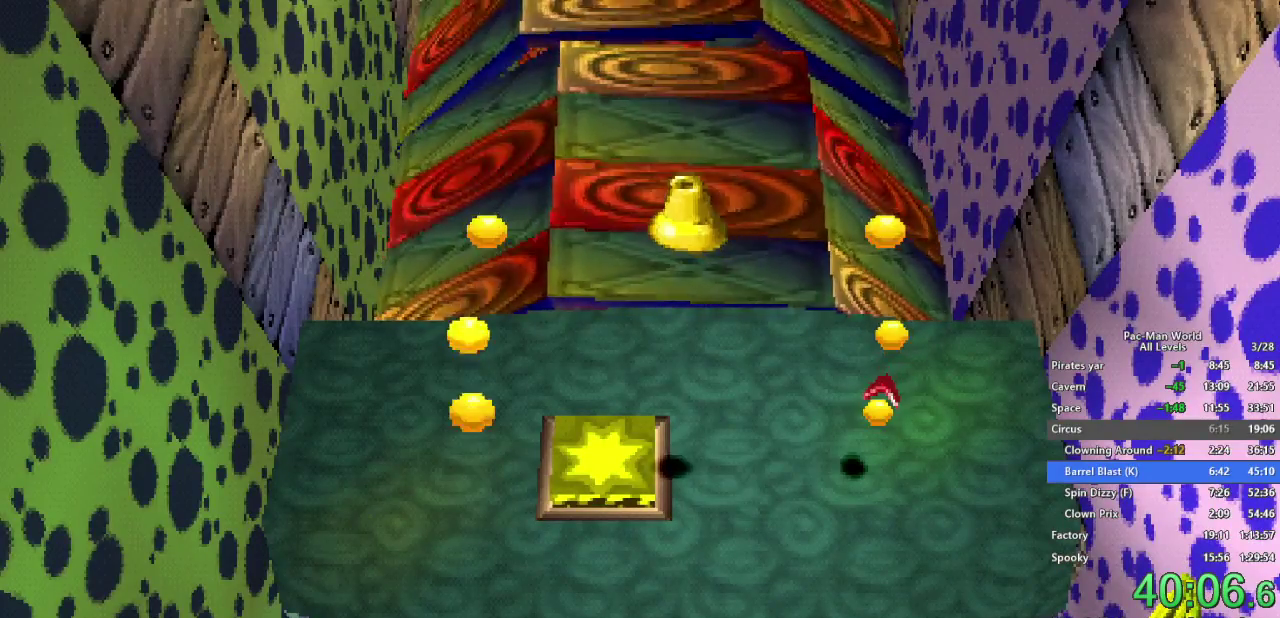
{"buttons": [], "left_stick": "up-left", "right_stick": "center", "events": [[133, "left_stick", "right"], [283, "left_stick", "down-left"], [450, "left_stick", "up-left"]]}
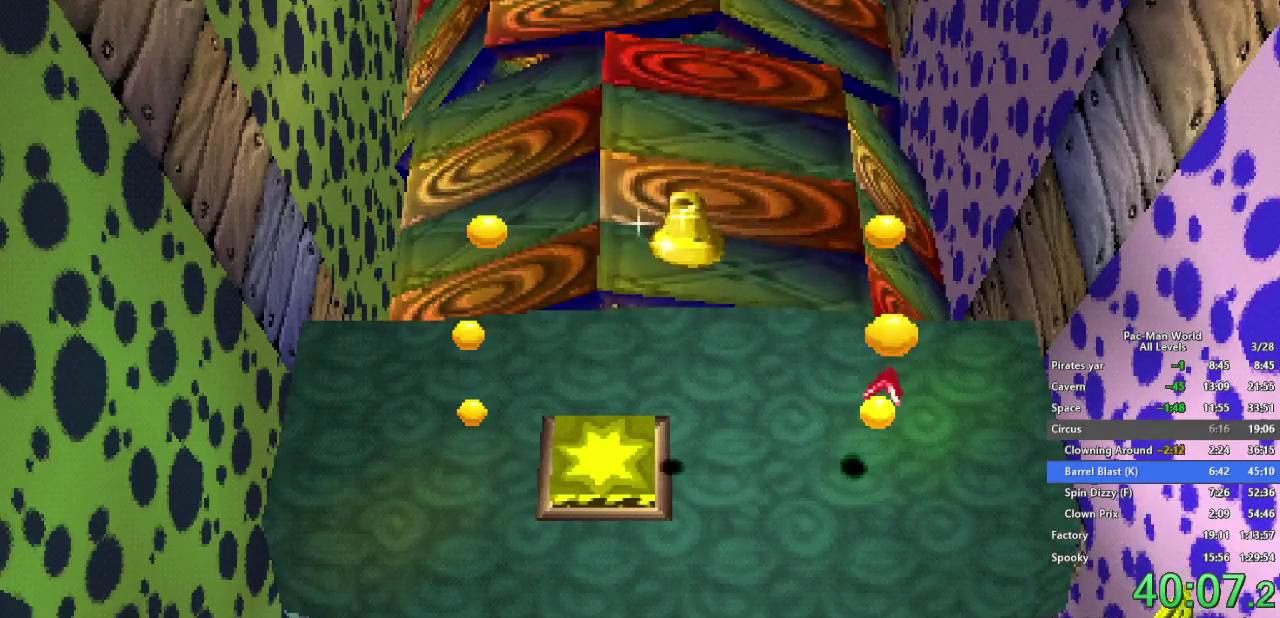
{"buttons": [], "left_stick": "center", "right_stick": "center", "events": [[17, "left_stick", "left"], [133, "left_stick", "right"], [267, "left_stick", "left"], [383, "left_stick", "center"]]}
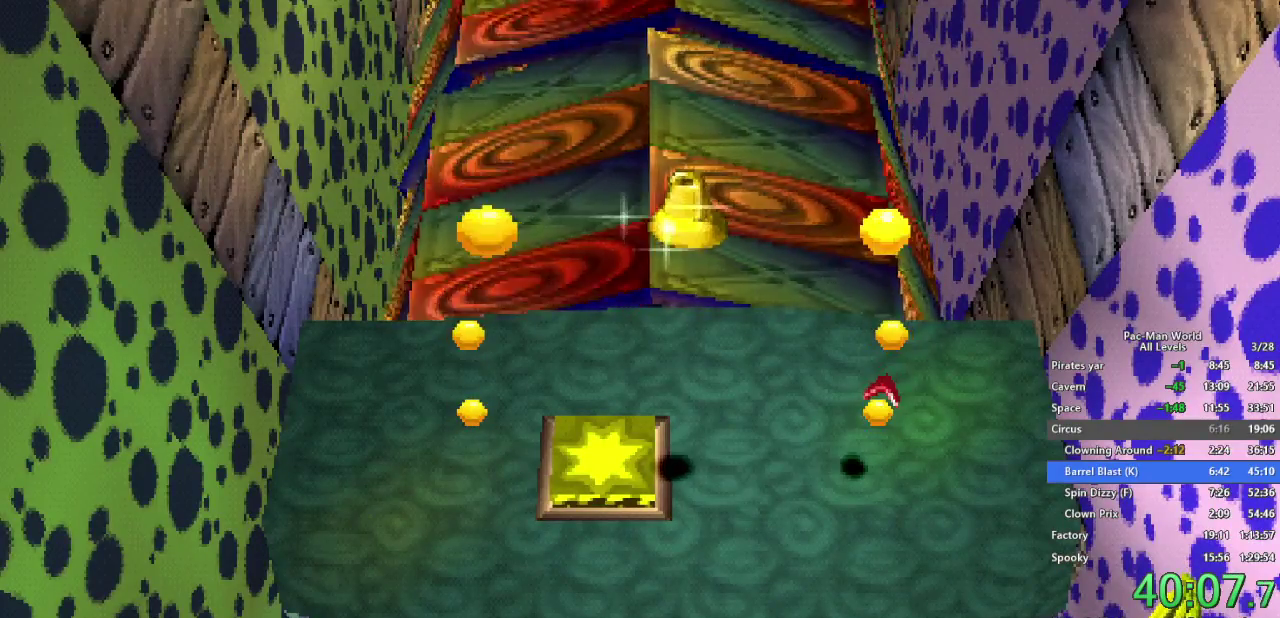
{"buttons": [], "left_stick": "center", "right_stick": "center", "events": [[167, "left_stick", "right"], [267, "left_stick", "up-right"], [383, "left_stick", "center"]]}
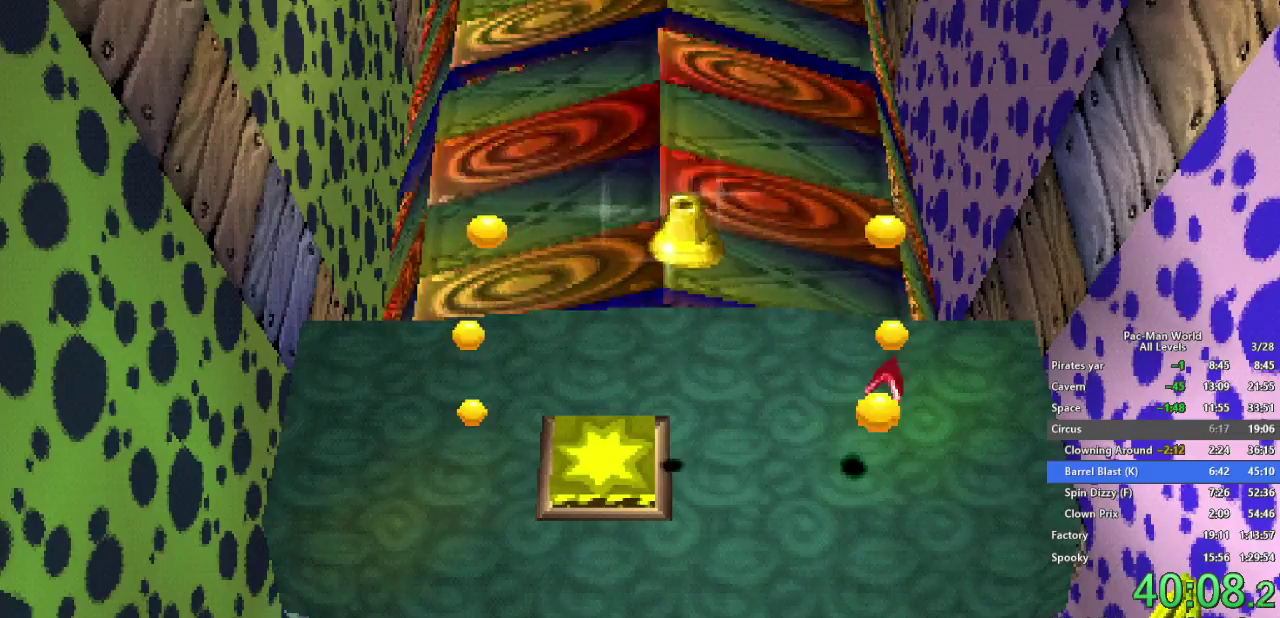
{"buttons": [], "left_stick": "center", "right_stick": "center", "events": []}
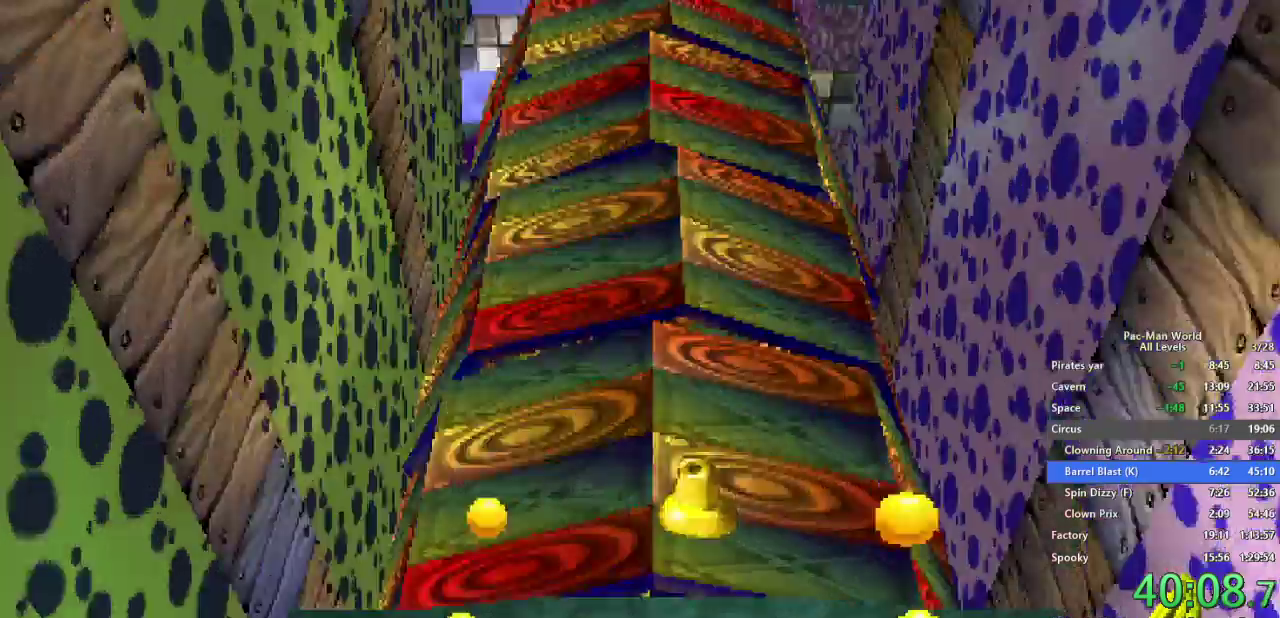
{"buttons": [], "left_stick": "down-right", "right_stick": "center", "events": [[17, "L1", "down"], [117, "L1", "up"], [183, "left_stick", "right"], [250, "left_stick", "left"], [300, "left_stick", "right"], [433, "left_stick", "down-right"]]}
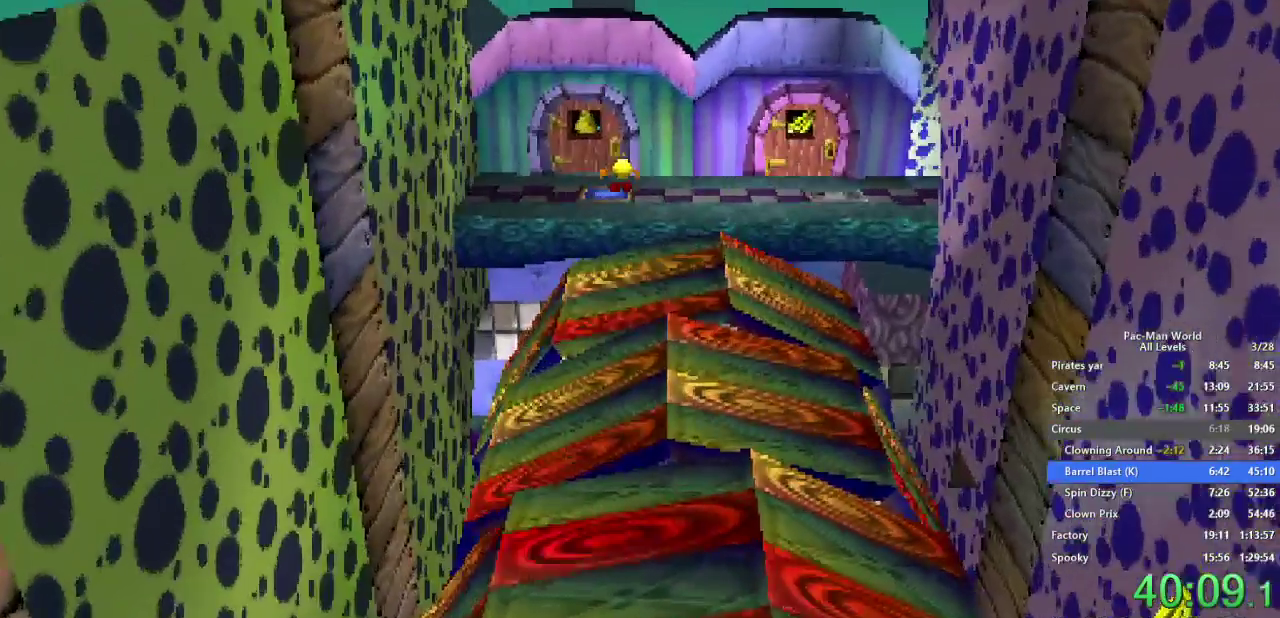
{"buttons": [], "left_stick": "down", "right_stick": "center", "events": [[50, "left_stick", "right"], [133, "L1", "down"], [133, "left_stick", "down-right"], [200, "L1", "up"], [300, "left_stick", "right"], [400, "left_stick", "down-right"], [467, "left_stick", "down"]]}
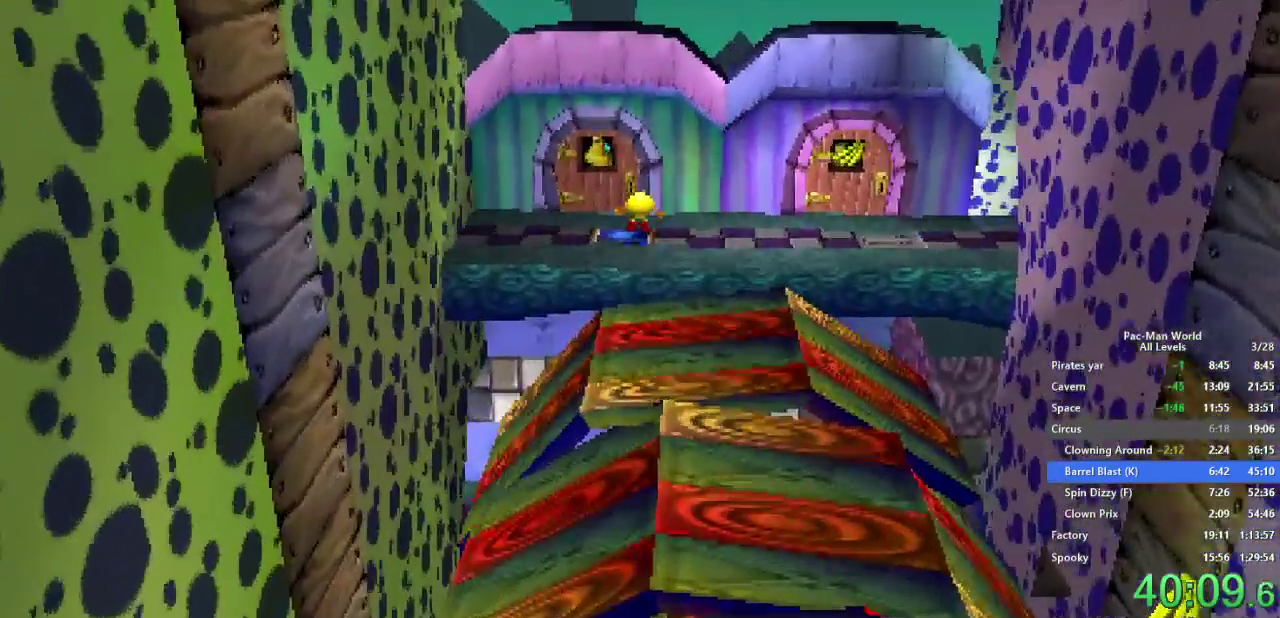
{"buttons": [], "left_stick": "center", "right_stick": "center", "events": [[117, "left_stick", "down-right"], [233, "left_stick", "down"], [383, "left_stick", "down-right"], [483, "left_stick", "center"]]}
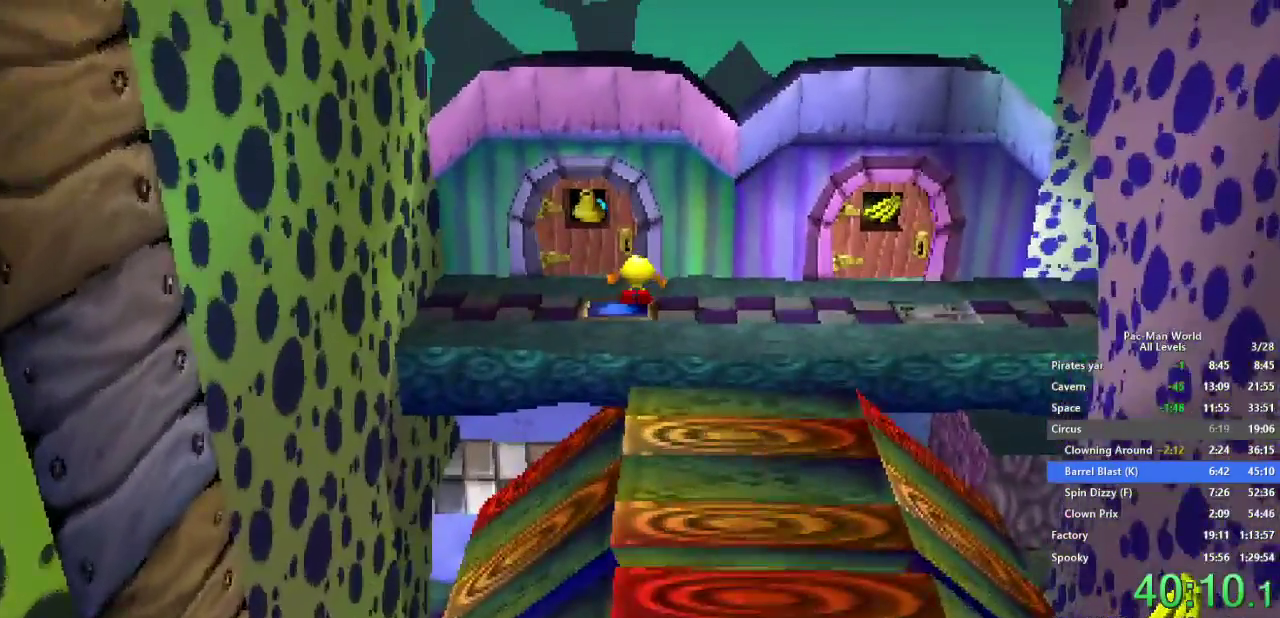
{"buttons": [], "left_stick": "center", "right_stick": "center", "events": [[100, "left_stick", "right"], [183, "L1", "down"], [317, "L1", "up"], [450, "left_stick", "center"]]}
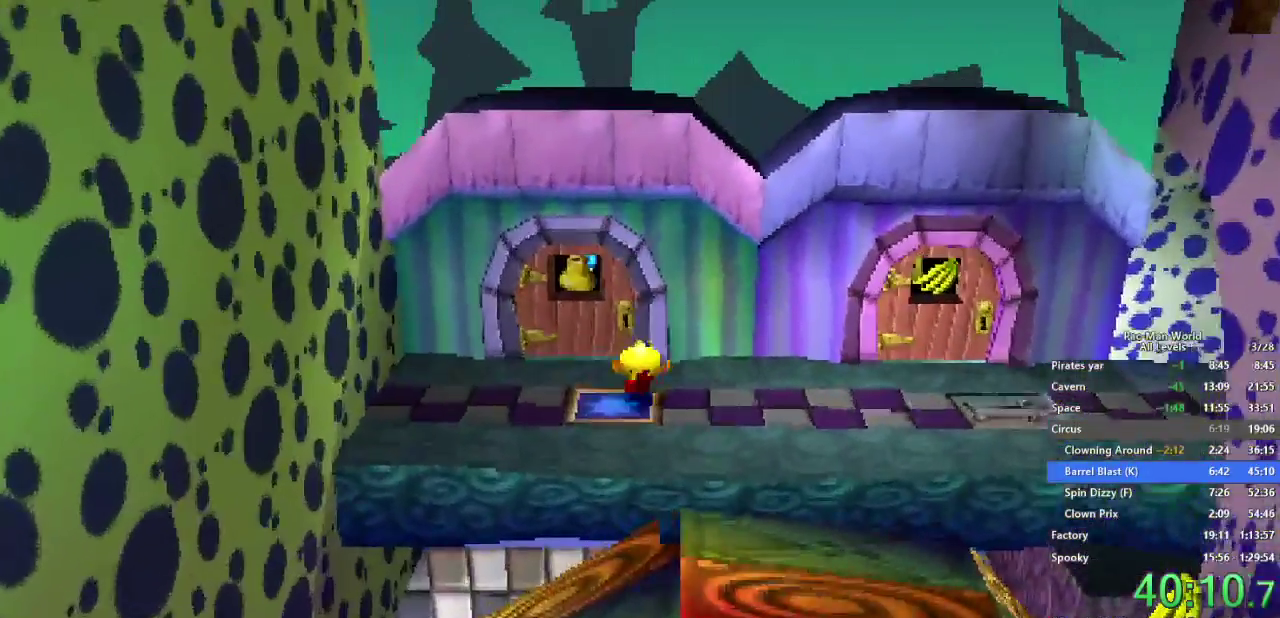
{"buttons": ["L1"], "left_stick": "down", "right_stick": "center", "events": [[17, "L1", "down"], [133, "left_stick", "down-right"], [150, "L1", "up"], [483, "L1", "down"], [483, "left_stick", "down"]]}